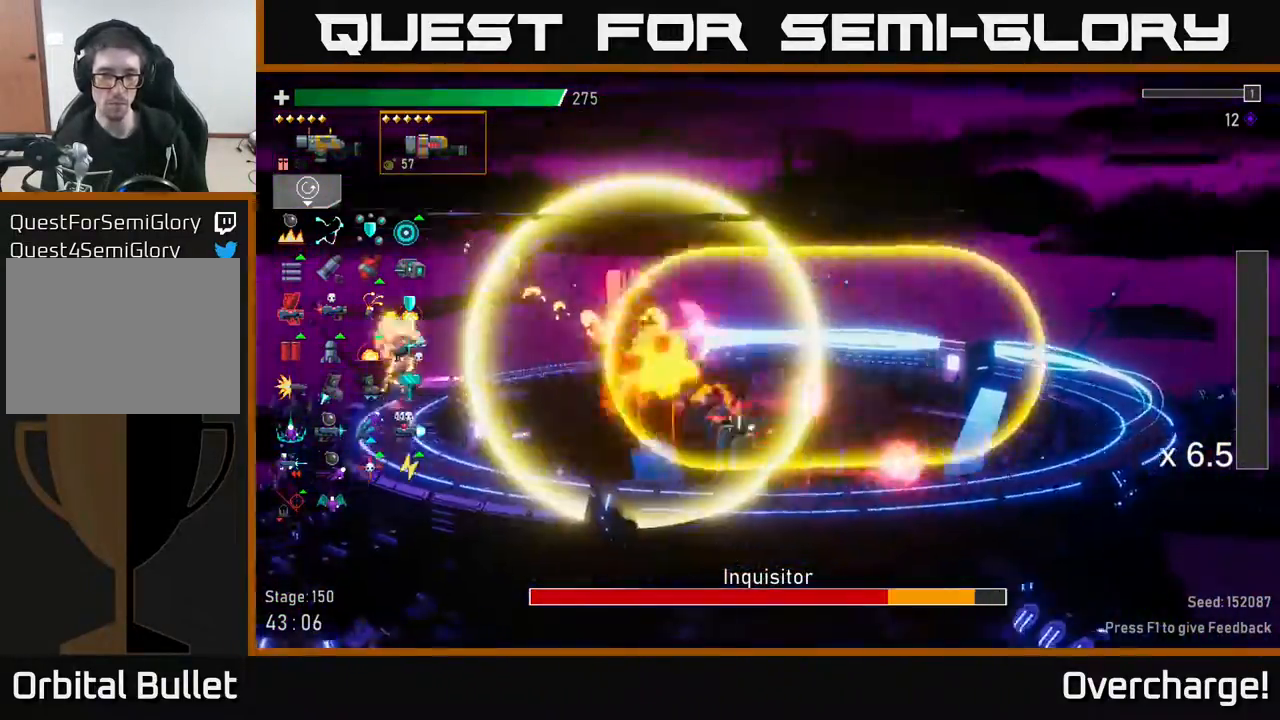
Gameplay with a controller (Xbox layout); each line is a JSON object with the inputs held at the frame after it. "events" lists button and stick changes between this image and that frame as [ms after this image, input, new state], when the widget could be followed in between. Not read: right_stick.
{"buttons": ["R2"], "left_stick": "left", "events": [[17, "R2", "down"], [133, "left_stick", "center"], [150, "R2", "up"], [367, "A", "down"], [400, "left_stick", "left"], [483, "R2", "down"], [500, "A", "up"]]}
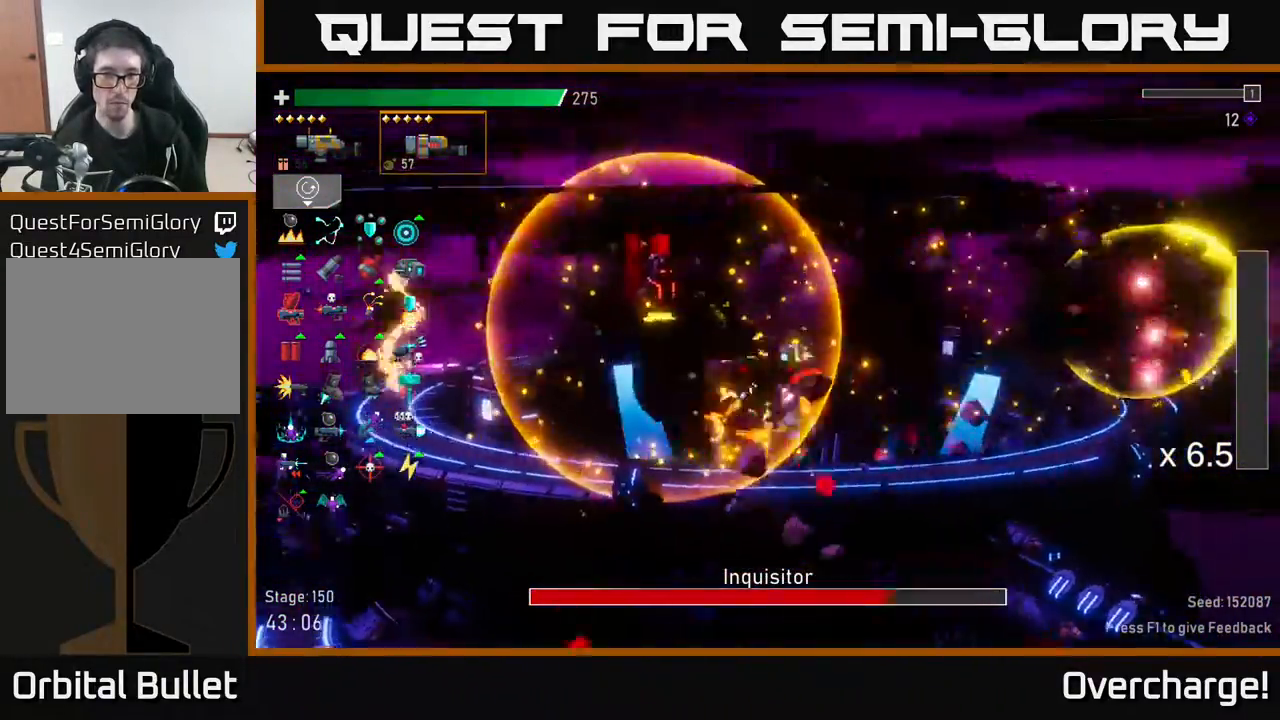
{"buttons": [], "left_stick": "left", "events": [[117, "R2", "up"]]}
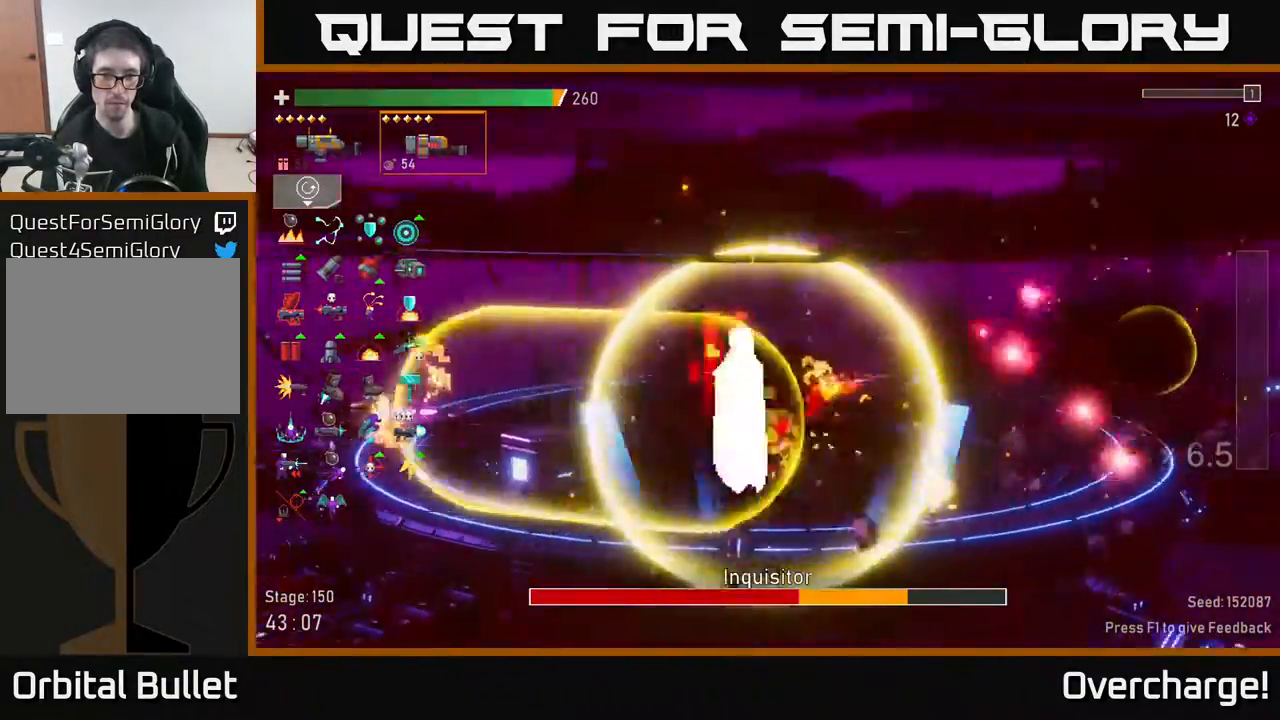
{"buttons": [], "left_stick": "left", "events": [[167, "R2", "down"], [283, "R2", "up"]]}
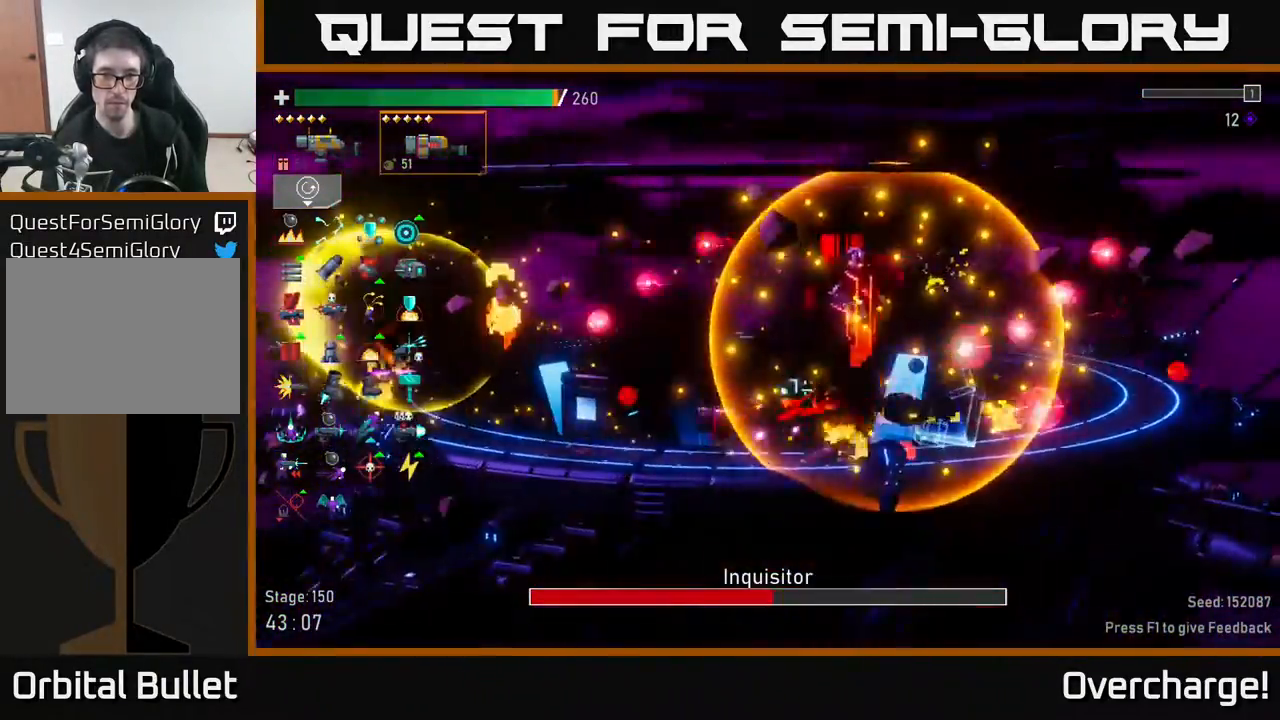
{"buttons": [], "left_stick": "center", "events": [[117, "A", "down"], [283, "A", "up"], [300, "left_stick", "center"], [383, "R2", "down"], [500, "R2", "up"]]}